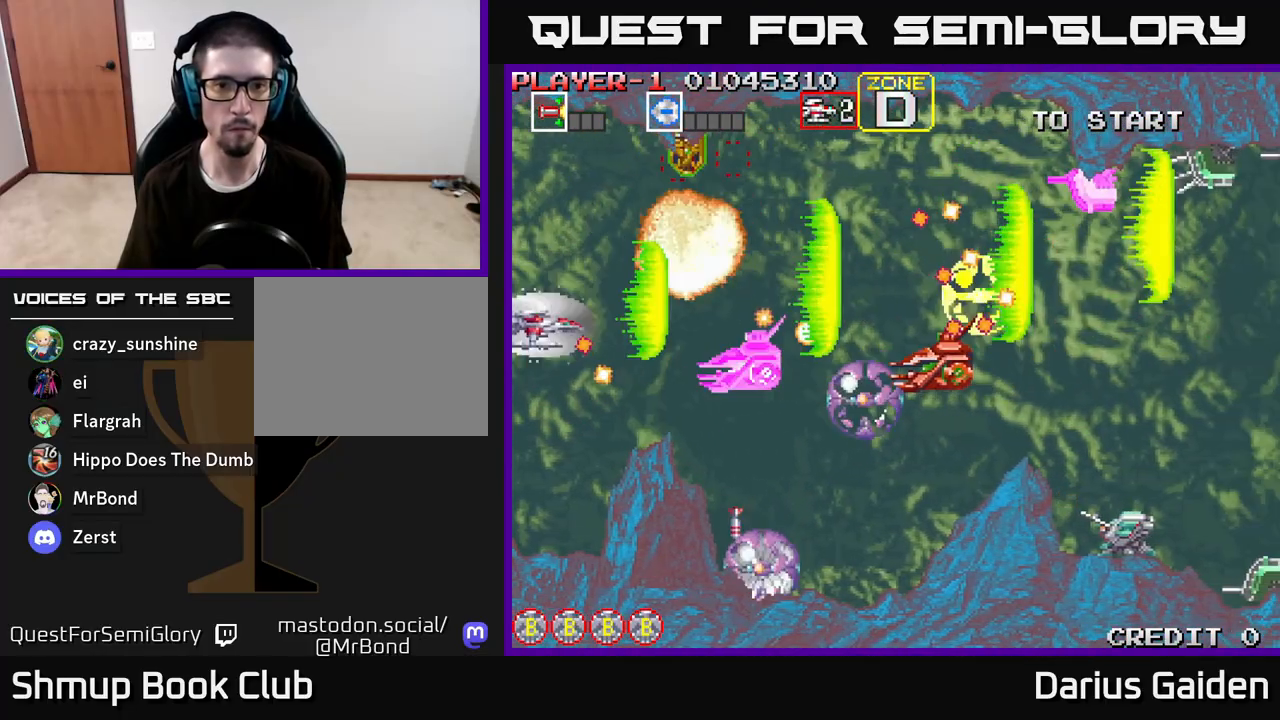
Gameplay with a controller (Xbox layout); each line is a JSON object with the inputs held at the frame after it. "events" lists button and stick changes between this image and that frame as [ms after this image, input, new state], when the widget could be followed in between.
{"buttons": ["R2", "DPAD_DOWN", "DPAD_LEFT"], "left_stick": "center", "right_stick": "center", "events": [[67, "DPAD_DOWN", "up"], [83, "DPAD_LEFT", "down"], [117, "DPAD_UP", "down"], [217, "DPAD_LEFT", "up"], [467, "DPAD_UP", "up"], [483, "DPAD_DOWN", "down"], [483, "DPAD_LEFT", "down"]]}
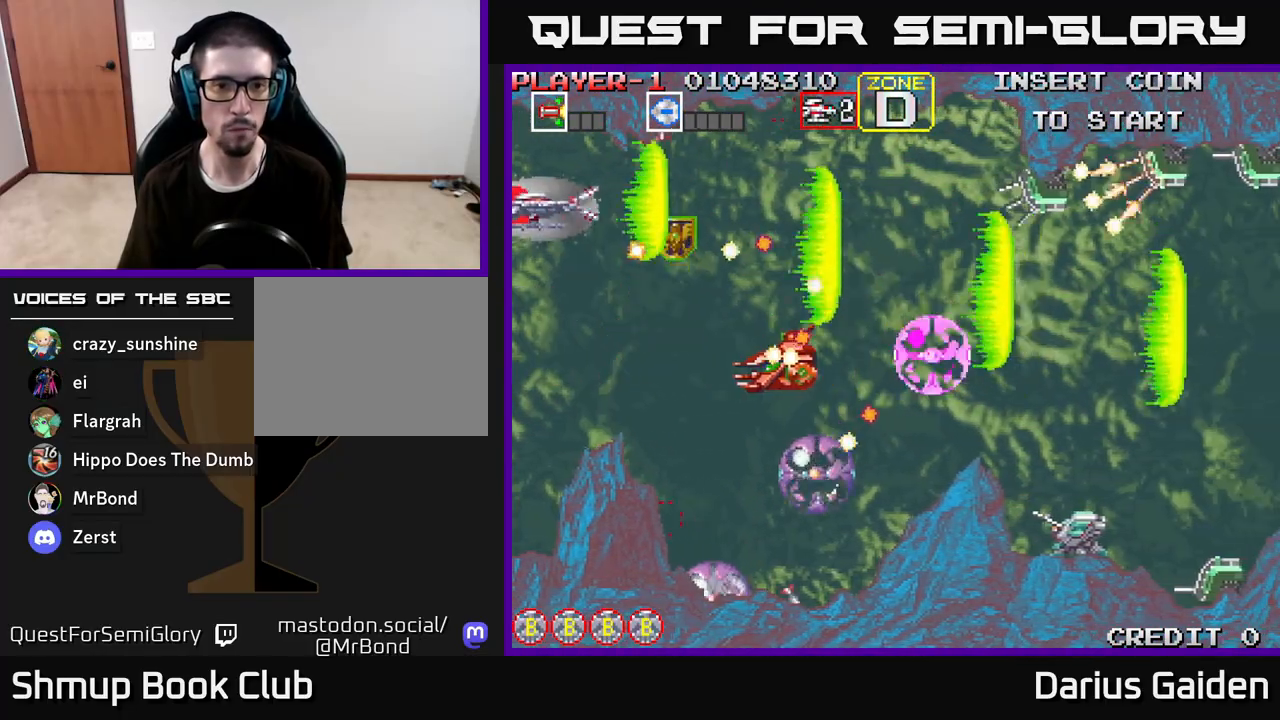
{"buttons": ["R2"], "left_stick": "center", "right_stick": "center", "events": [[50, "DPAD_LEFT", "up"], [83, "DPAD_LEFT", "down"], [233, "DPAD_LEFT", "up"], [367, "DPAD_DOWN", "up"], [400, "DPAD_LEFT", "down"], [500, "DPAD_LEFT", "up"]]}
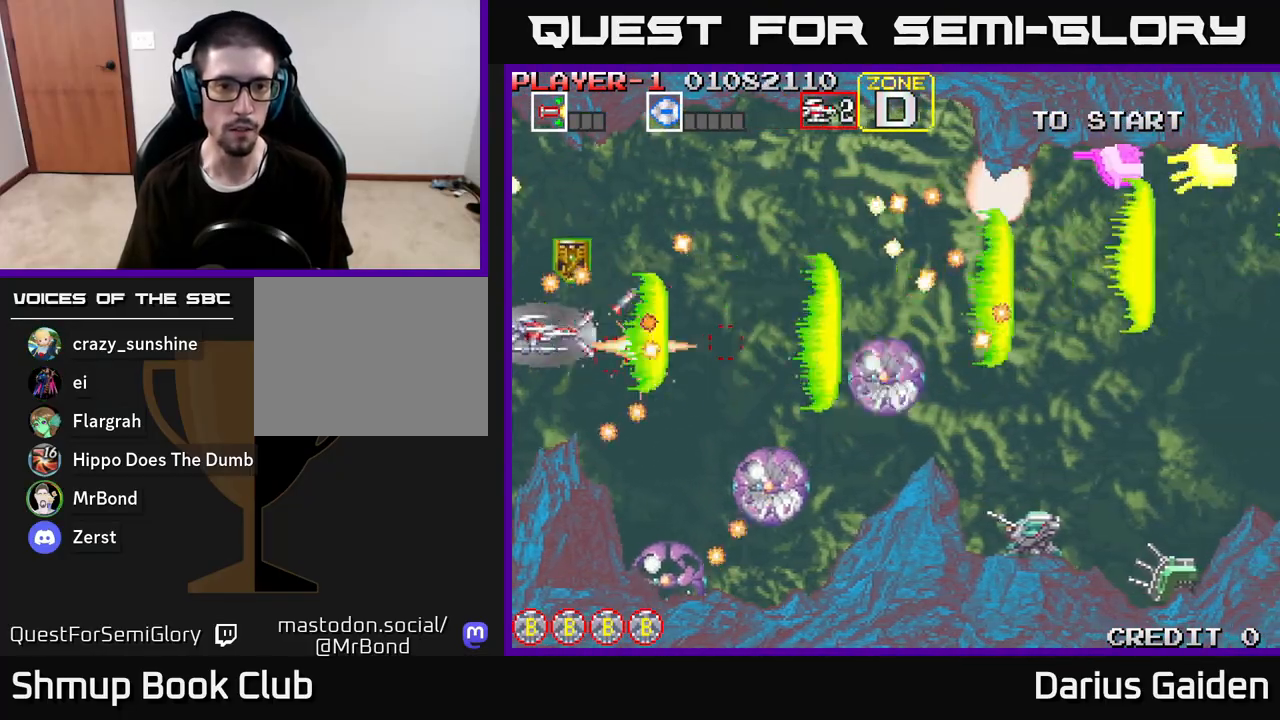
{"buttons": ["R2", "DPAD_RIGHT"], "left_stick": "center", "right_stick": "center", "events": [[267, "DPAD_UP", "down"], [283, "DPAD_LEFT", "down"], [417, "DPAD_LEFT", "up"], [467, "DPAD_UP", "up"], [500, "DPAD_RIGHT", "down"]]}
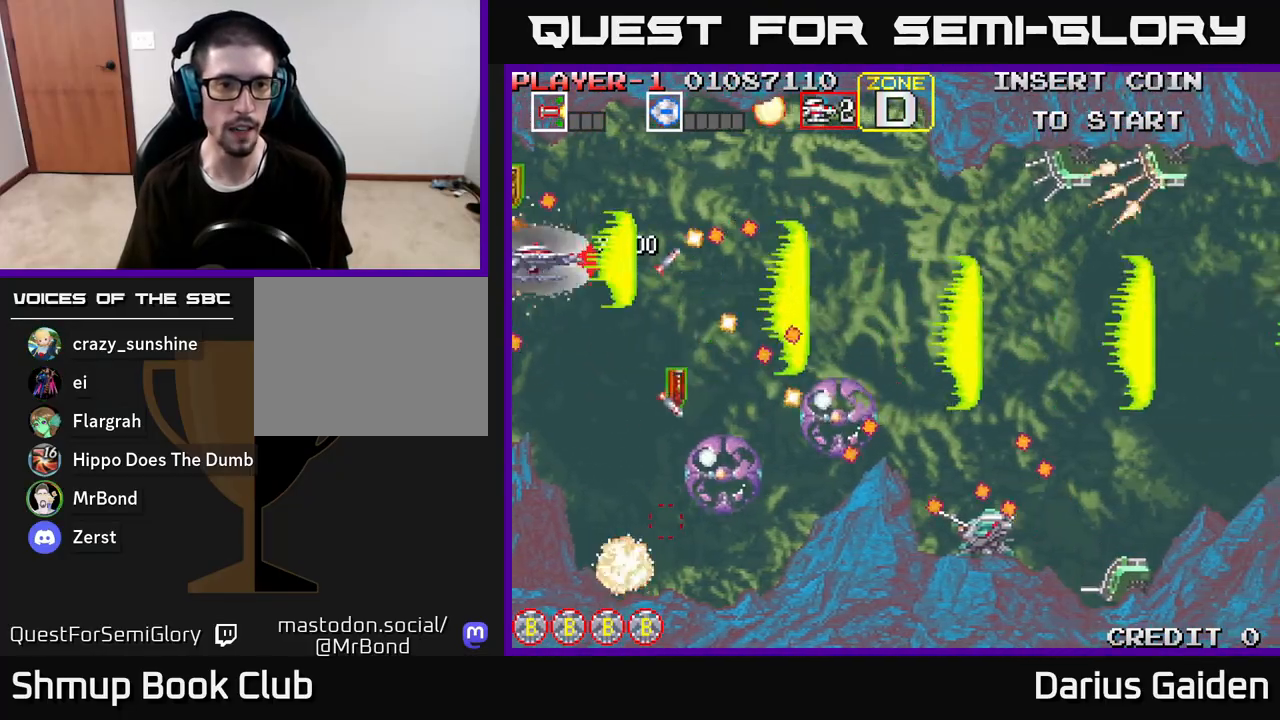
{"buttons": ["R2", "DPAD_UP"], "left_stick": "center", "right_stick": "center"}
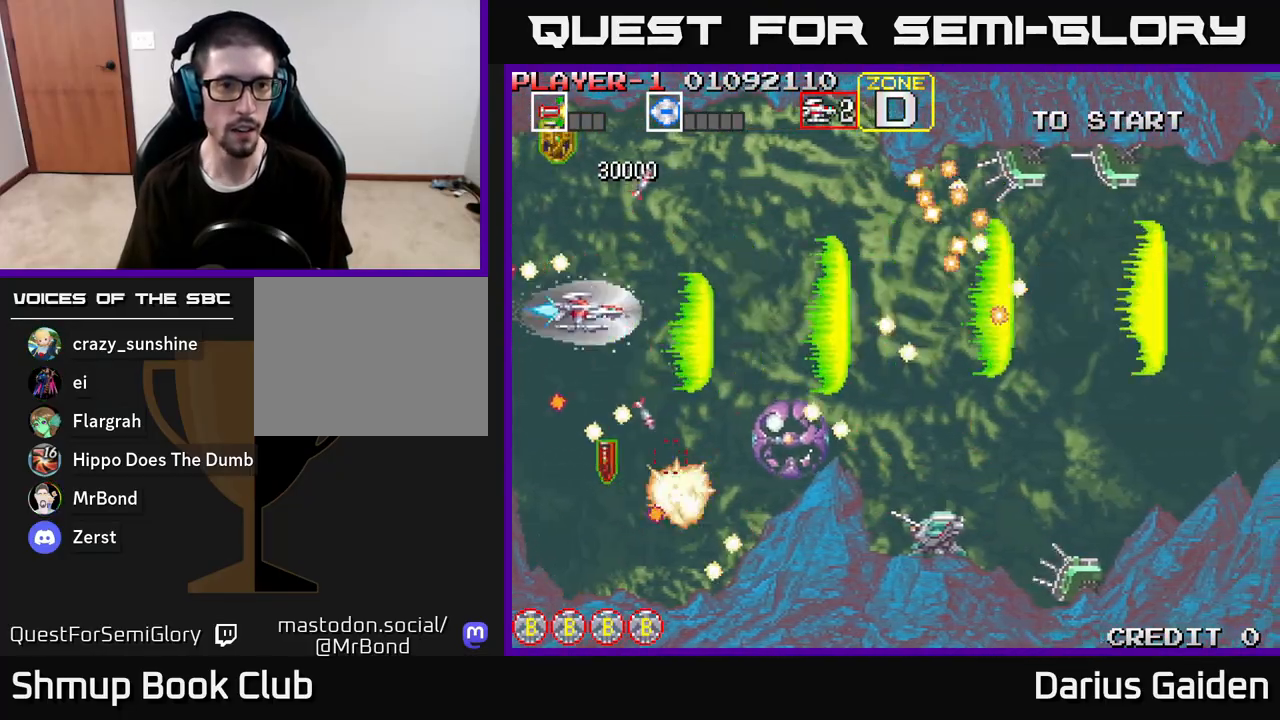
{"buttons": ["R2", "DPAD_DOWN", "DPAD_LEFT"], "left_stick": "center", "right_stick": "center", "events": [[333, "DPAD_UP", "up"], [367, "DPAD_DOWN", "down"], [367, "DPAD_LEFT", "down"], [417, "DPAD_LEFT", "up"], [500, "DPAD_LEFT", "down"]]}
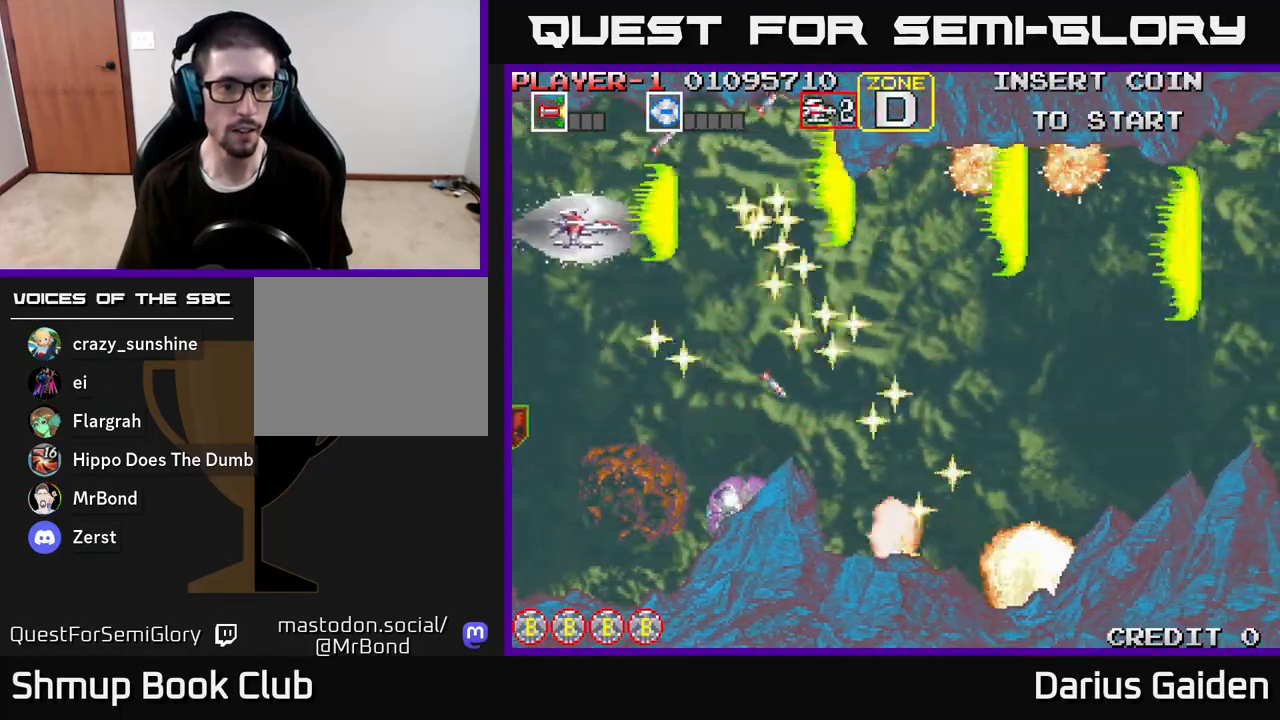
{"buttons": ["R2", "DPAD_DOWN", "DPAD_LEFT"], "left_stick": "center", "right_stick": "center", "events": [[50, "DPAD_DOWN", "up"], [133, "DPAD_UP", "down"], [183, "DPAD_LEFT", "up"], [217, "DPAD_UP", "up"], [333, "DPAD_DOWN", "down"], [433, "DPAD_LEFT", "down"]]}
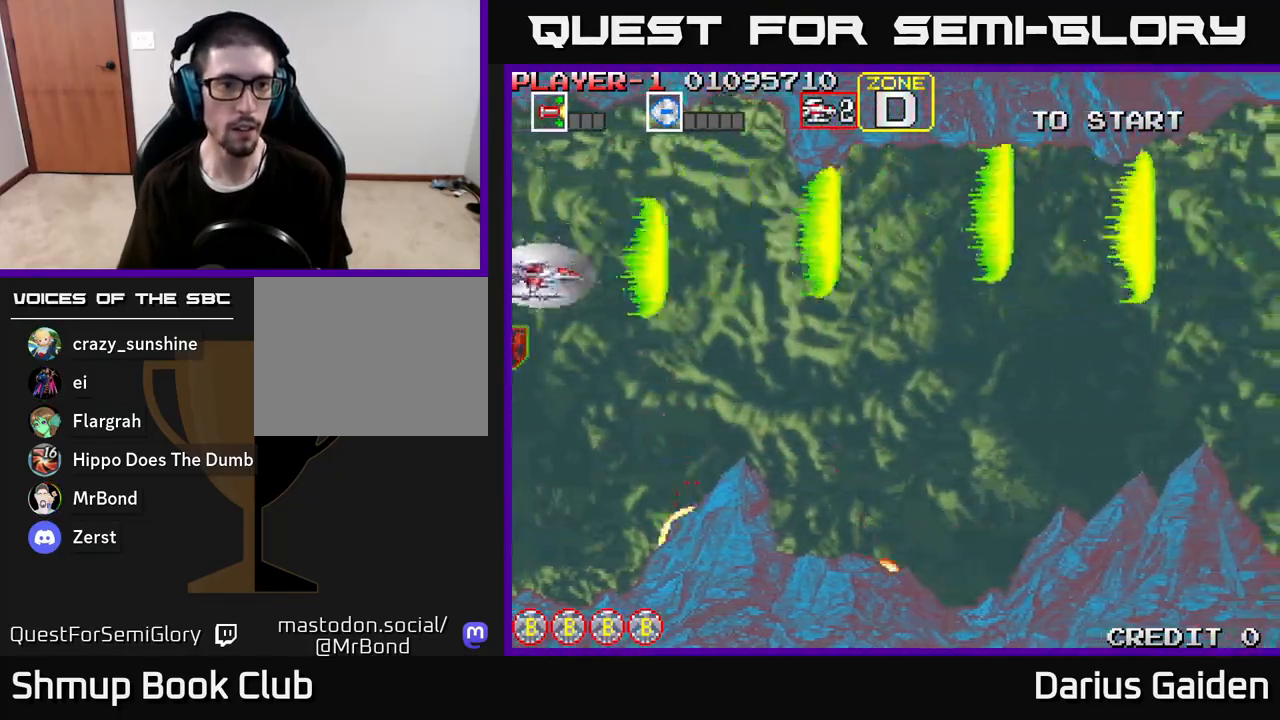
{"buttons": ["R2", "DPAD_UP", "DPAD_RIGHT"], "left_stick": "center", "right_stick": "center", "events": [[33, "DPAD_DOWN", "up"], [67, "DPAD_DOWN", "down"], [167, "DPAD_LEFT", "up"], [367, "DPAD_DOWN", "up"], [383, "DPAD_UP", "down"], [400, "DPAD_RIGHT", "down"]]}
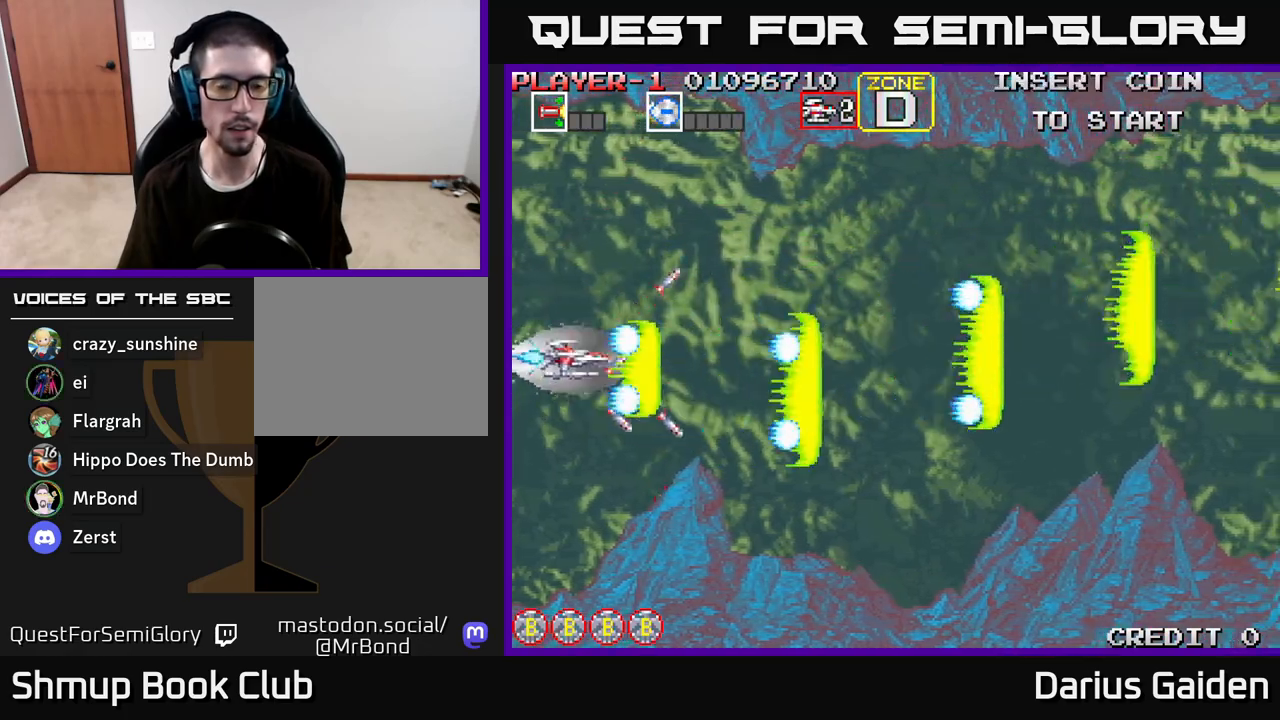
{"buttons": ["R2", "DPAD_DOWN"], "left_stick": "center", "right_stick": "center", "events": [[17, "DPAD_UP", "up"], [333, "DPAD_DOWN", "down"], [383, "DPAD_RIGHT", "up"]]}
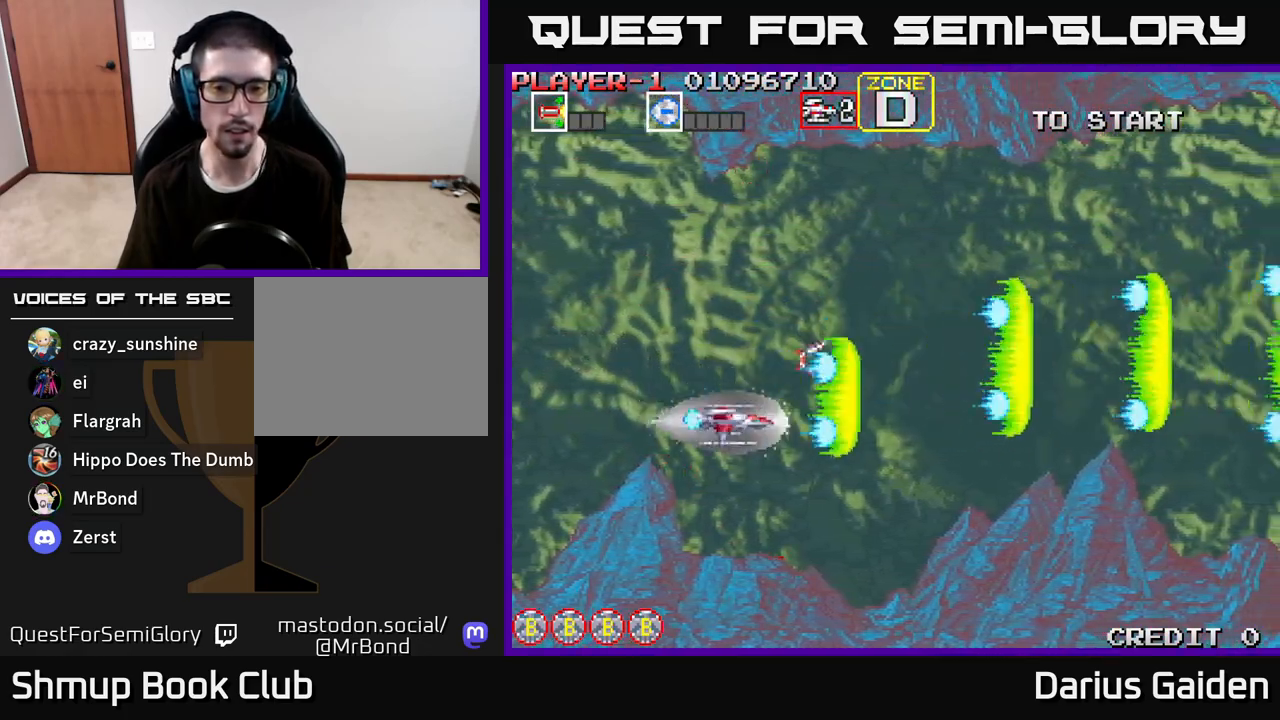
{"buttons": ["R2", "DPAD_UP"], "left_stick": "center", "right_stick": "center", "events": [[200, "DPAD_DOWN", "up"], [200, "DPAD_RIGHT", "down"], [250, "DPAD_UP", "down"], [400, "DPAD_RIGHT", "up"]]}
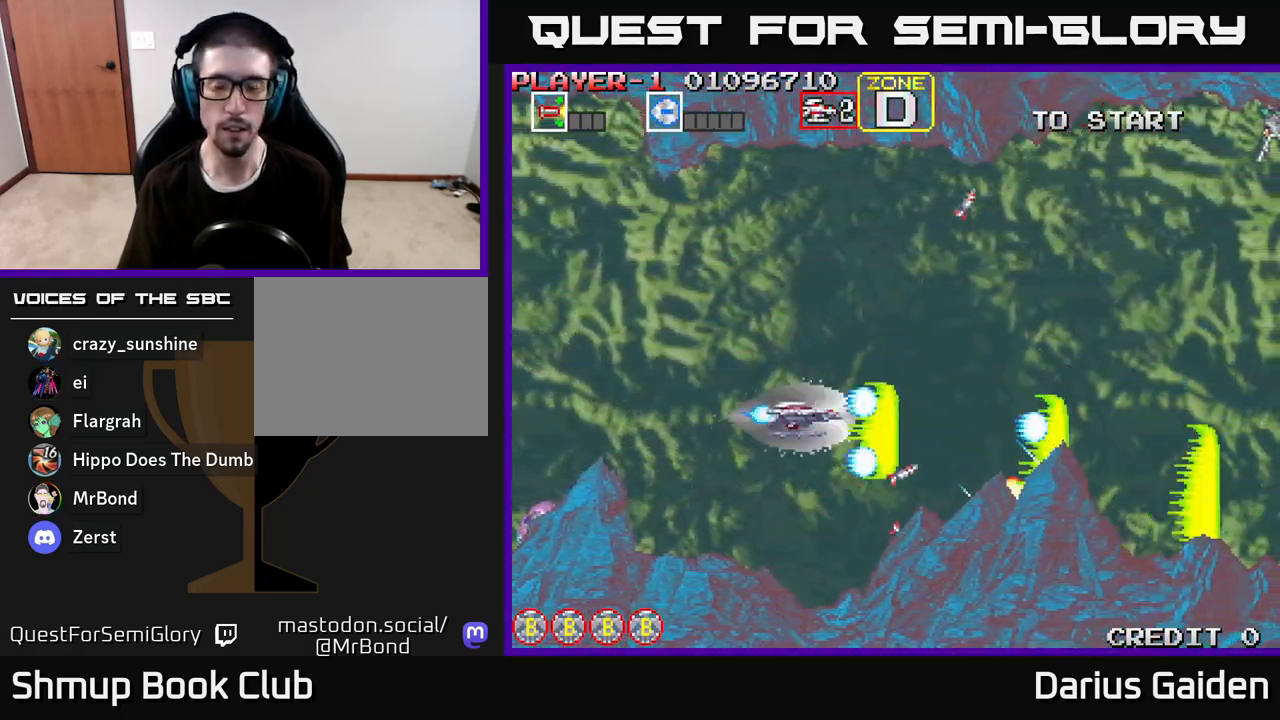
{"buttons": ["R2", "DPAD_RIGHT"], "left_stick": "center", "right_stick": "center", "events": [[367, "DPAD_RIGHT", "down"], [400, "DPAD_UP", "up"]]}
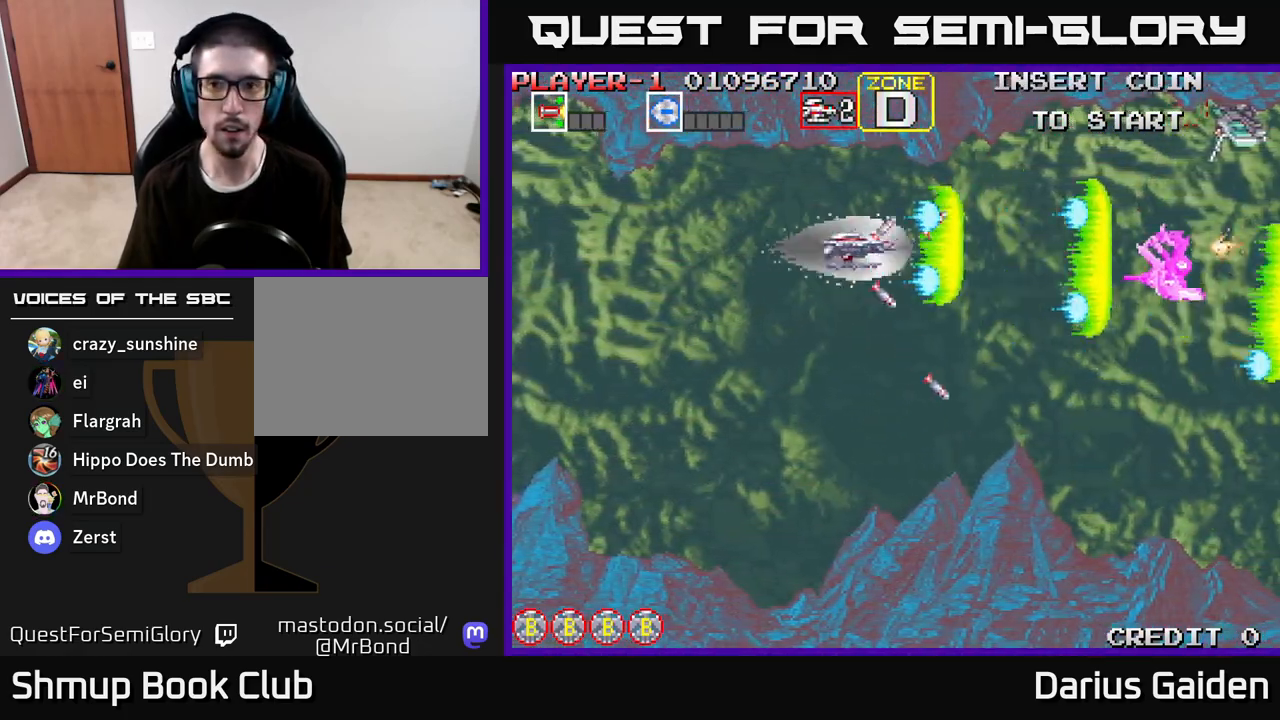
{"buttons": ["R2", "DPAD_RIGHT"], "left_stick": "center", "right_stick": "center", "events": [[183, "DPAD_RIGHT", "up"], [267, "DPAD_LEFT", "down"], [450, "DPAD_LEFT", "up"], [500, "DPAD_RIGHT", "down"]]}
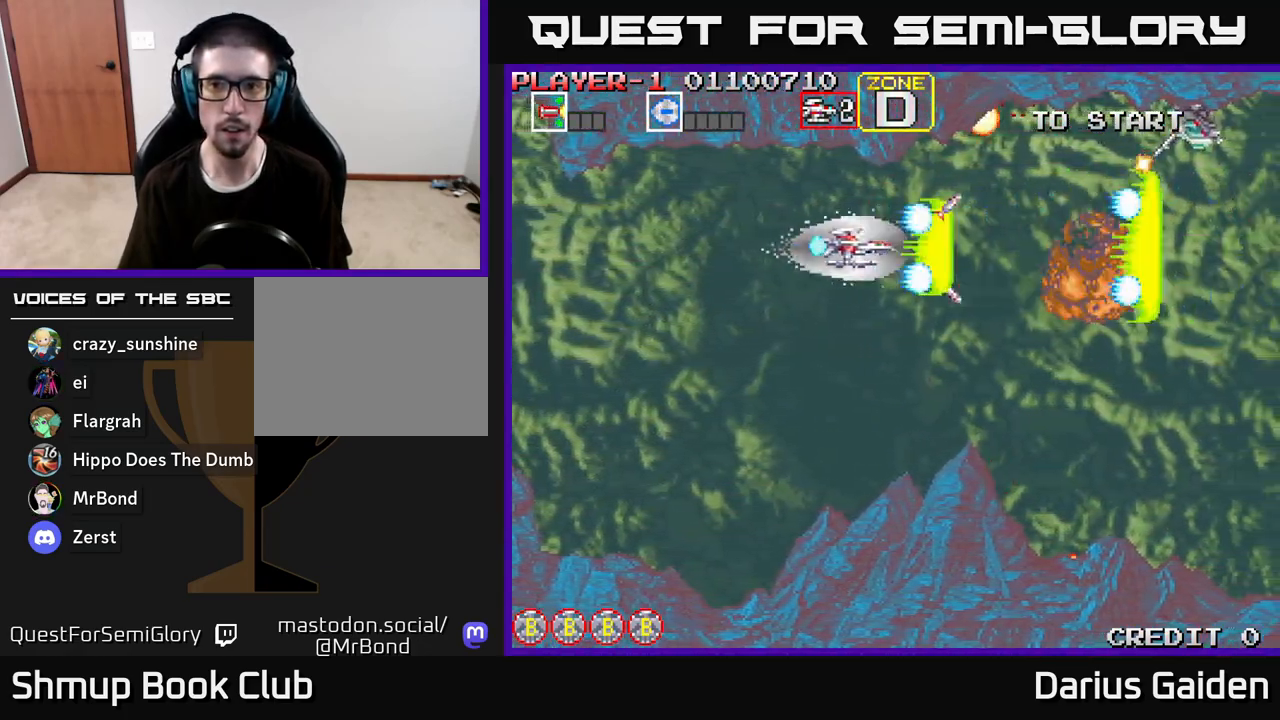
{"buttons": ["R2"], "left_stick": "center", "right_stick": "center", "events": [[50, "DPAD_UP", "down"], [133, "DPAD_RIGHT", "up"], [167, "DPAD_UP", "up"]]}
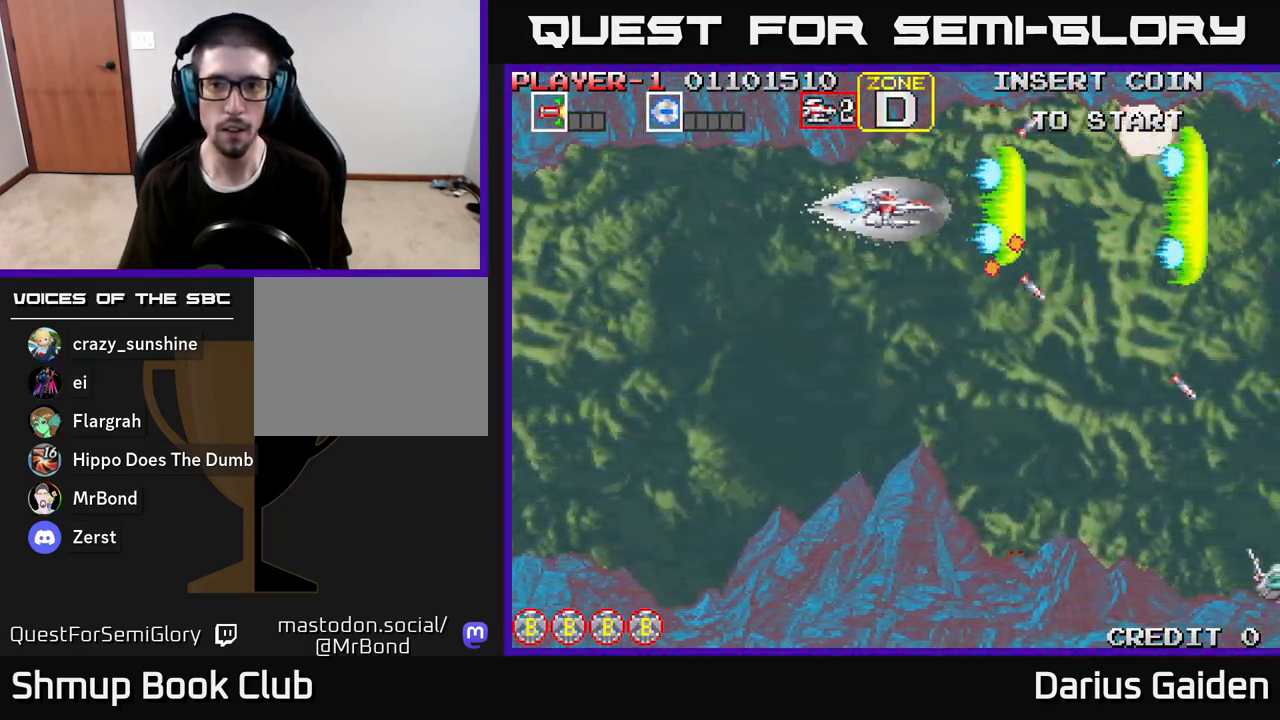
{"buttons": ["R2"], "left_stick": "center", "right_stick": "center", "events": [[267, "DPAD_UP", "down"], [350, "DPAD_UP", "up"]]}
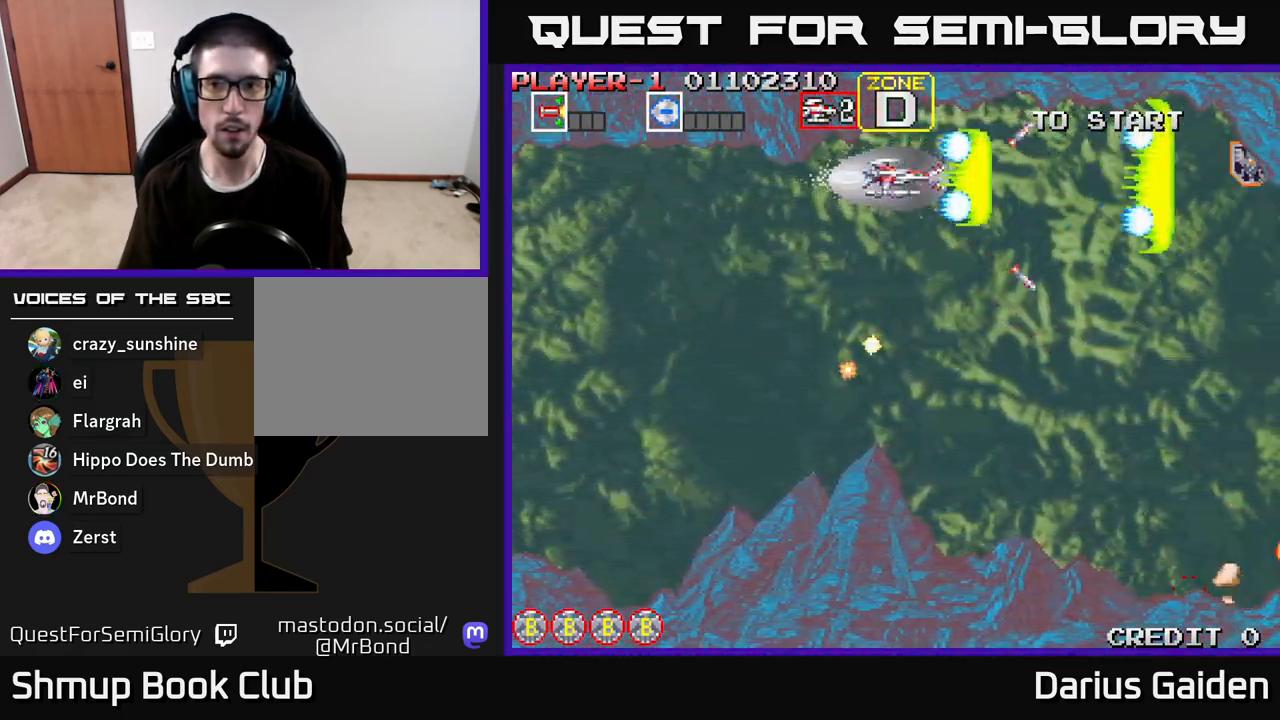
{"buttons": ["R2", "DPAD_DOWN"], "left_stick": "center", "right_stick": "center", "events": [[367, "DPAD_DOWN", "down"]]}
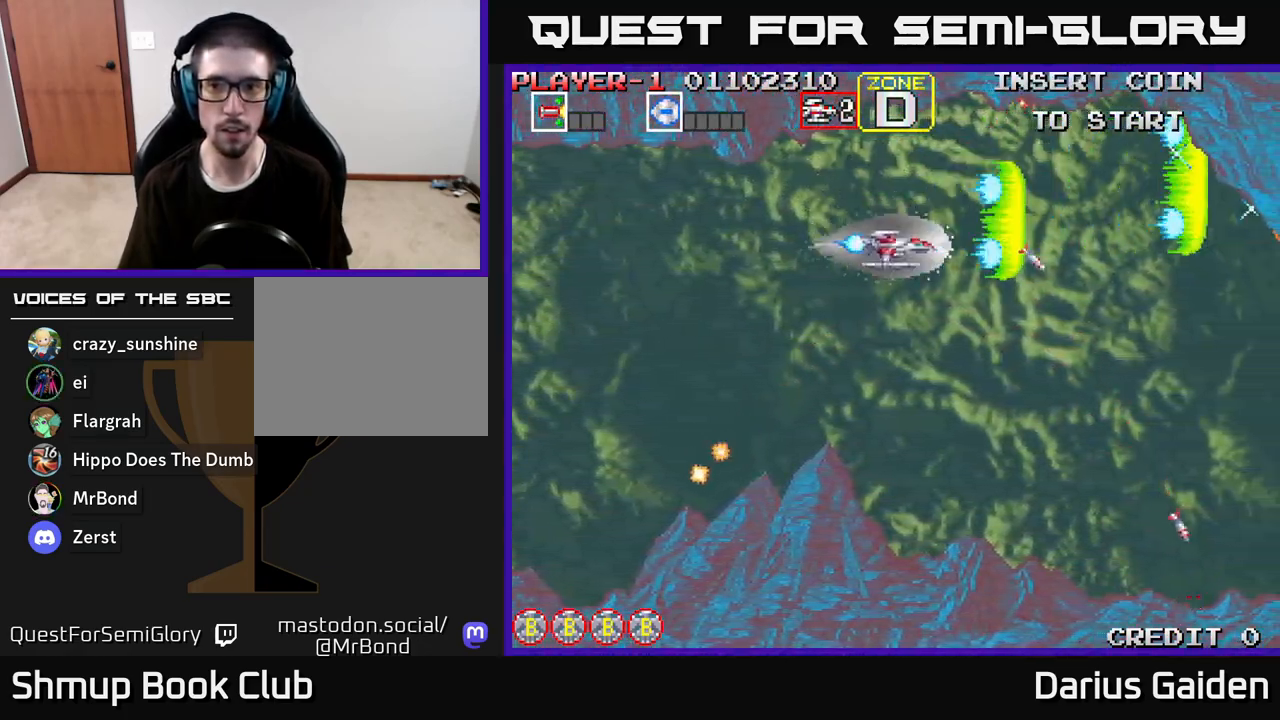
{"buttons": ["R2", "DPAD_DOWN"], "left_stick": "center", "right_stick": "center", "events": [[350, "DPAD_DOWN", "up"], [500, "DPAD_DOWN", "down"]]}
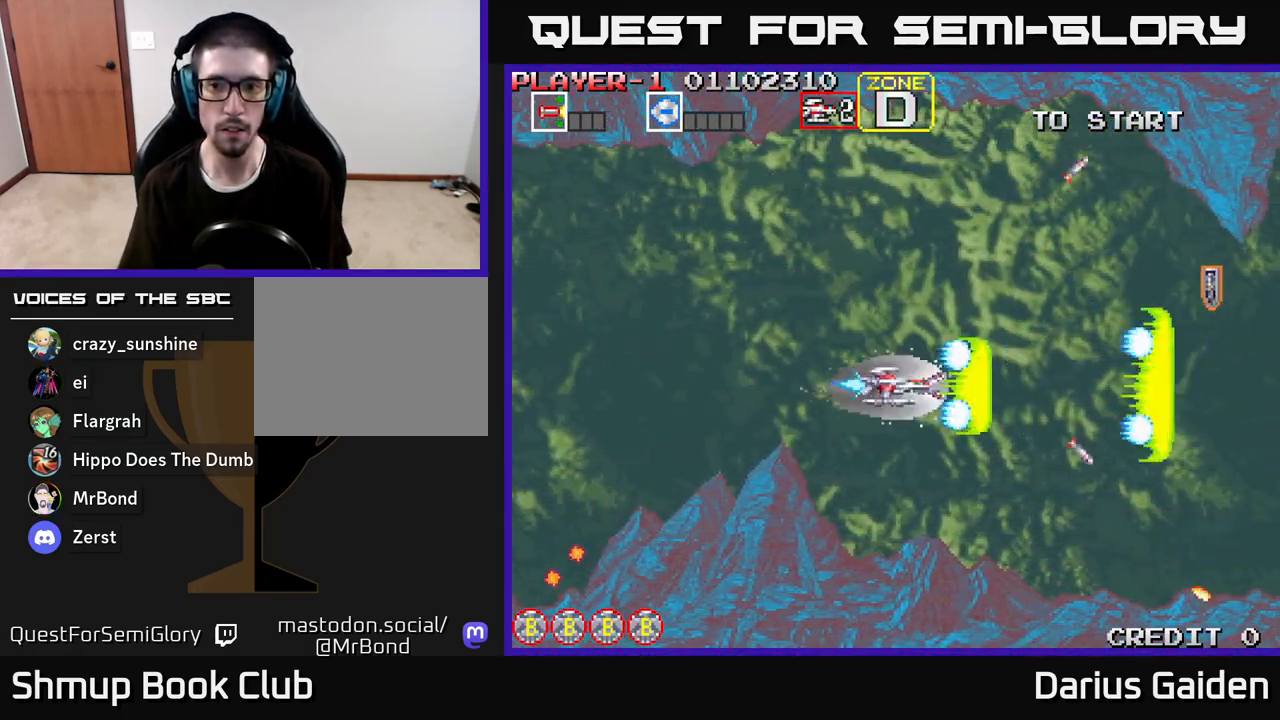
{"buttons": ["R2", "DPAD_UP", "DPAD_RIGHT"], "left_stick": "center", "right_stick": "center", "events": [[150, "DPAD_DOWN", "up"], [333, "DPAD_RIGHT", "down"], [367, "DPAD_UP", "down"]]}
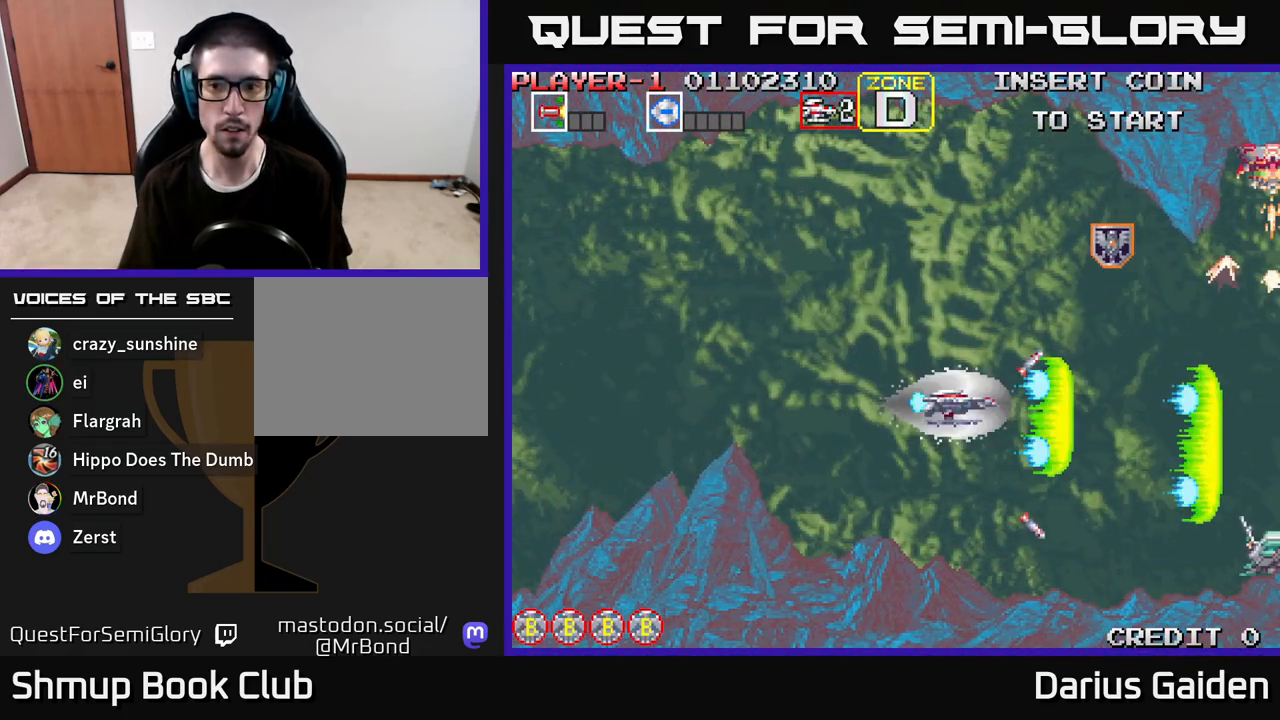
{"buttons": ["R2"], "left_stick": "center", "right_stick": "center", "events": [[17, "DPAD_UP", "up"], [67, "DPAD_RIGHT", "up"], [83, "DPAD_DOWN", "down"], [317, "DPAD_DOWN", "up"]]}
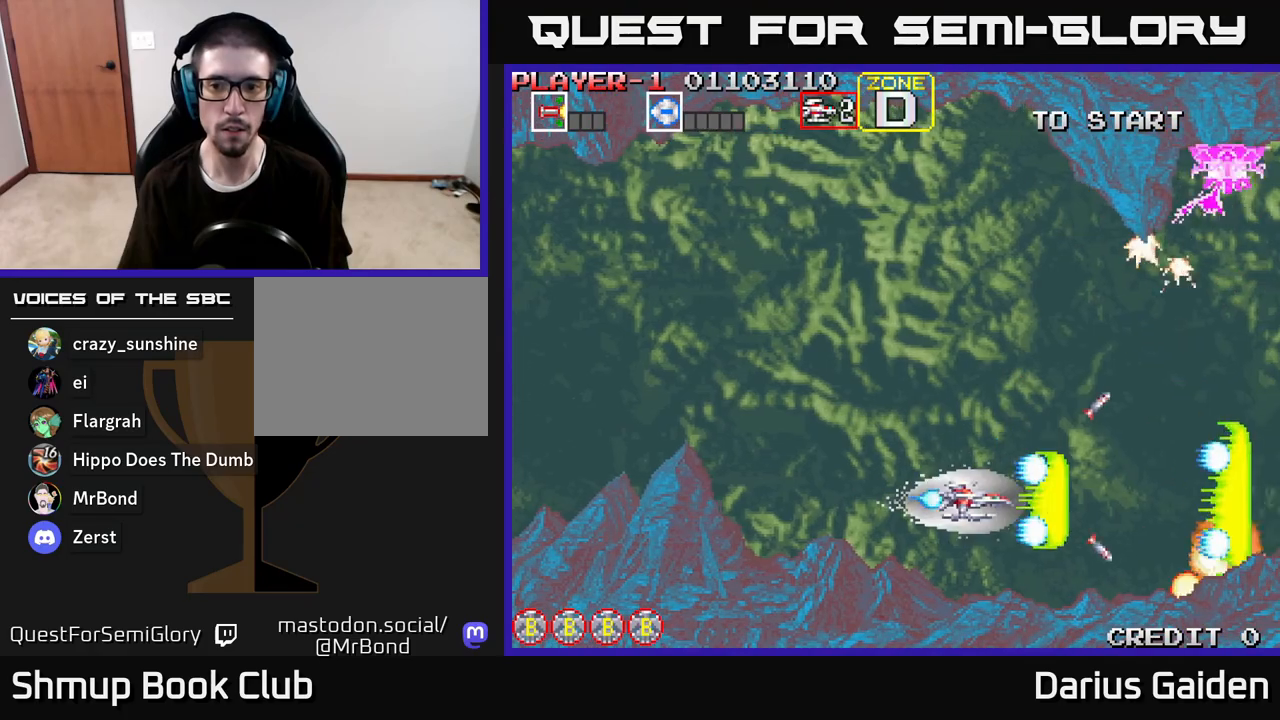
{"buttons": ["R2", "DPAD_UP", "DPAD_LEFT"], "left_stick": "center", "right_stick": "center", "events": [[133, "DPAD_LEFT", "down"], [150, "DPAD_UP", "down"], [217, "DPAD_LEFT", "up"], [467, "DPAD_LEFT", "down"]]}
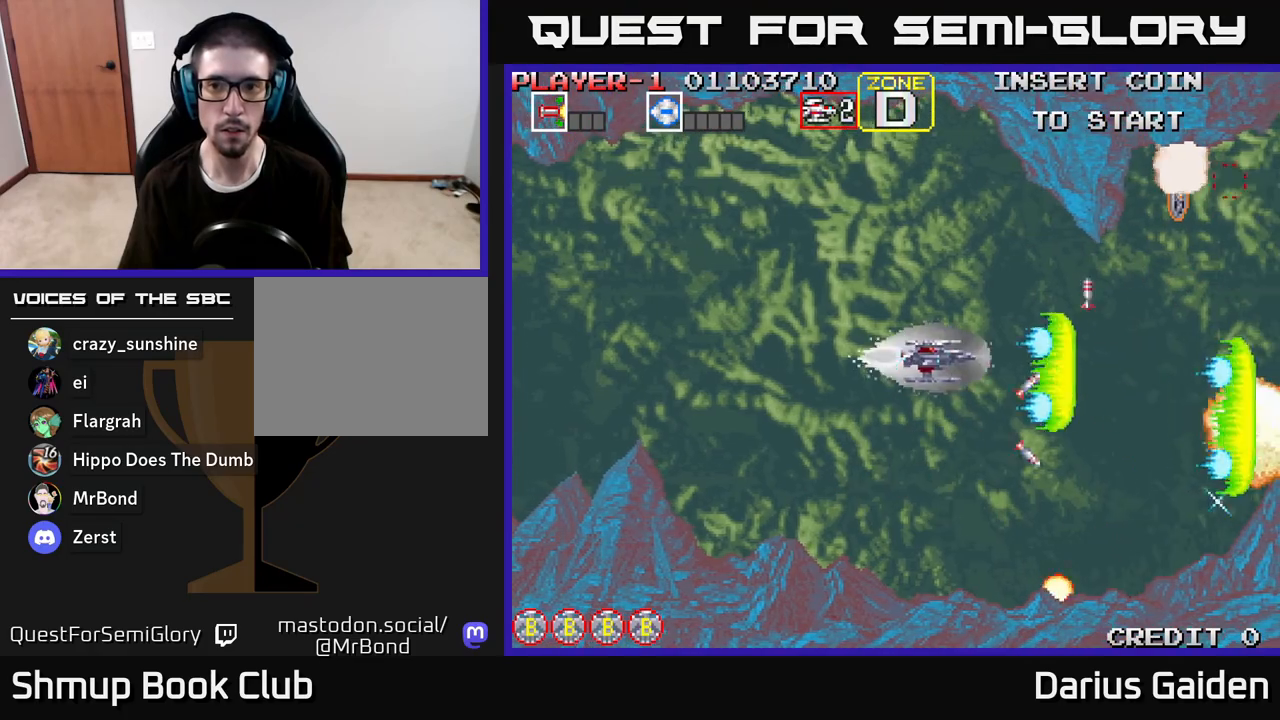
{"buttons": ["R2", "DPAD_UP"], "left_stick": "center", "right_stick": "center", "events": [[50, "DPAD_UP", "up"], [83, "DPAD_LEFT", "up"], [117, "DPAD_DOWN", "down"], [117, "DPAD_RIGHT", "down"], [283, "DPAD_RIGHT", "up"], [317, "DPAD_DOWN", "up"], [367, "DPAD_LEFT", "down"], [450, "DPAD_LEFT", "up"], [500, "DPAD_UP", "down"]]}
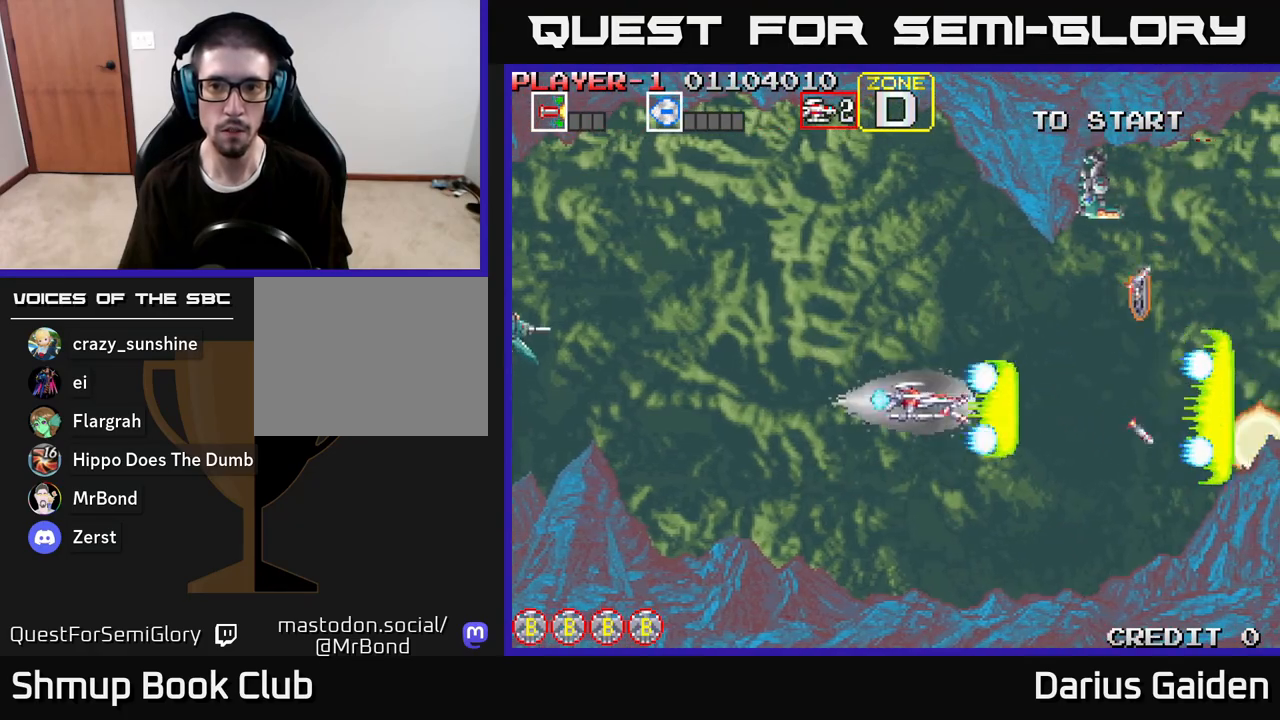
{"buttons": ["R2", "DPAD_LEFT"], "left_stick": "center", "right_stick": "center", "events": [[33, "DPAD_LEFT", "down"], [450, "DPAD_UP", "up"]]}
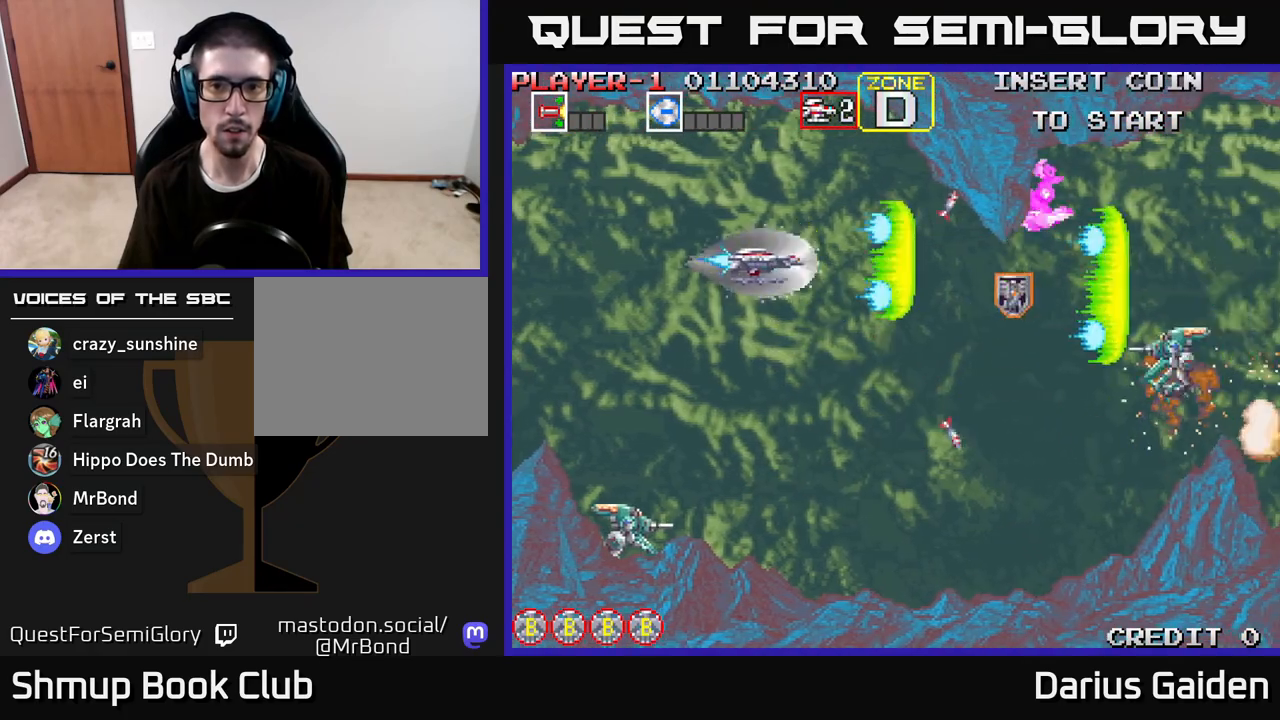
{"buttons": ["R2", "DPAD_DOWN"], "left_stick": "center", "right_stick": "center", "events": [[450, "DPAD_DOWN", "down"], [500, "DPAD_LEFT", "up"]]}
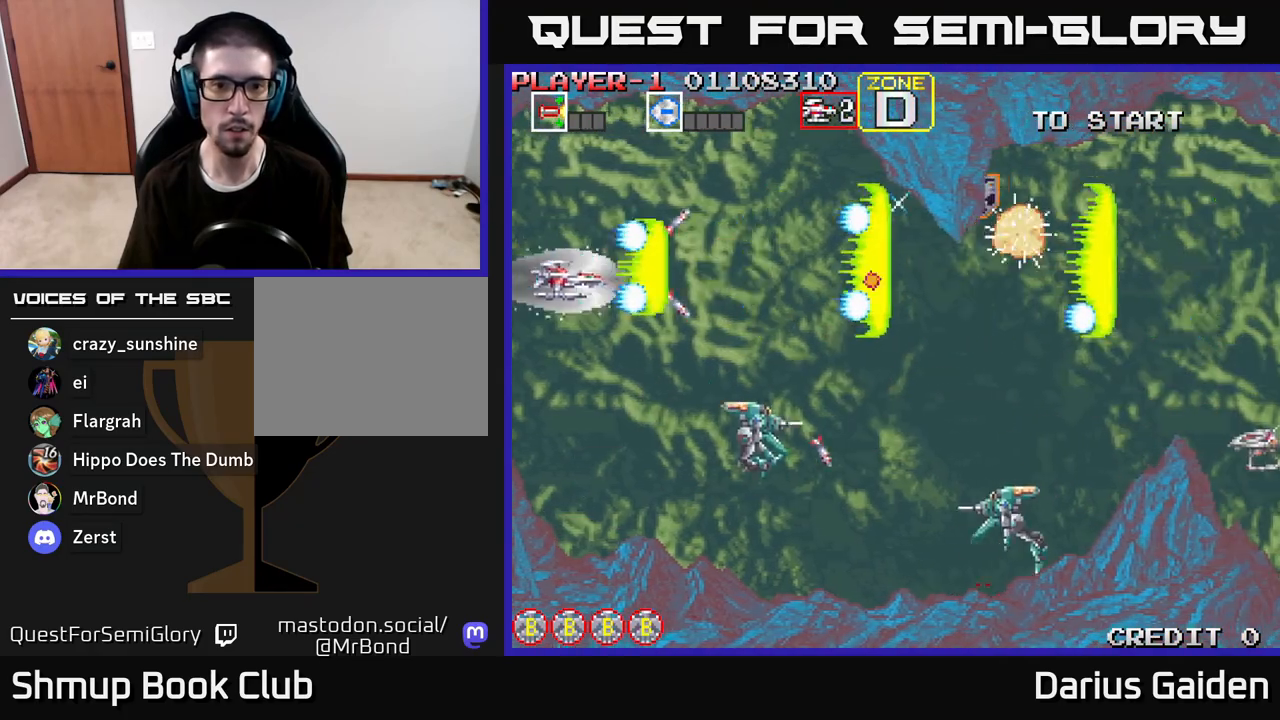
{"buttons": ["R2"], "left_stick": "center", "right_stick": "center", "events": [[500, "DPAD_DOWN", "up"]]}
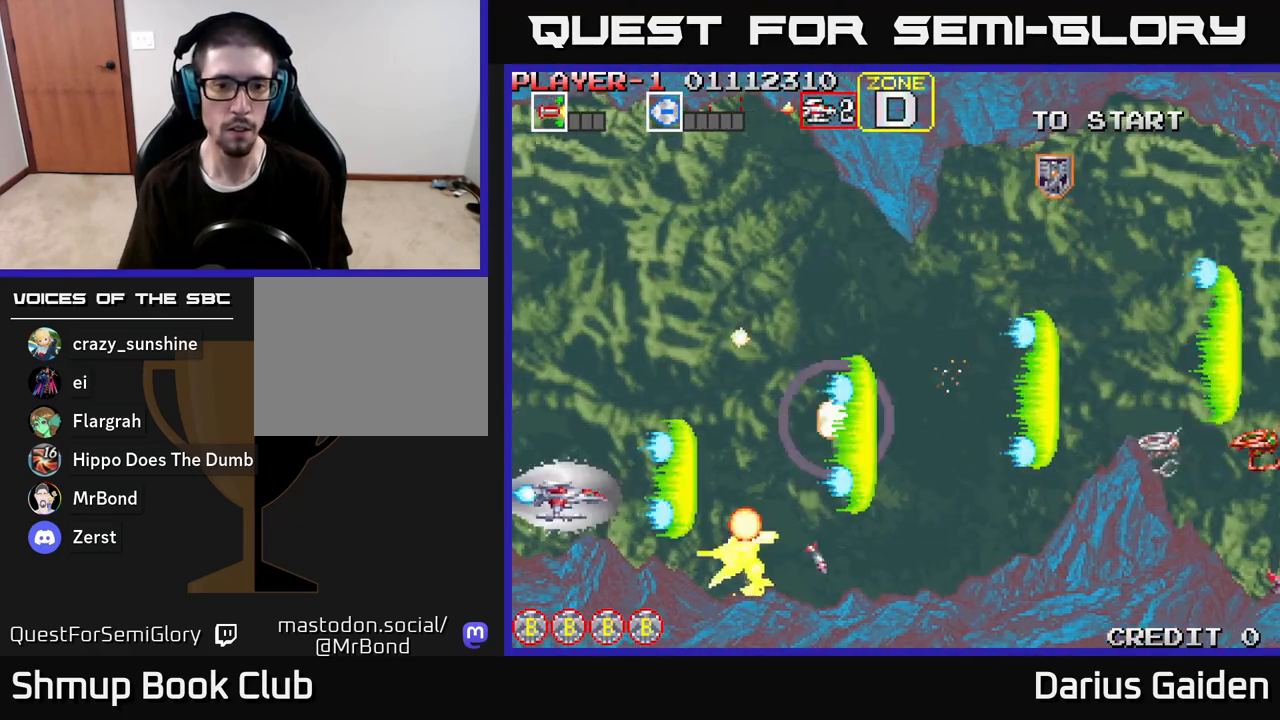
{"buttons": ["R2", "DPAD_RIGHT"], "left_stick": "center", "right_stick": "center", "events": [[367, "DPAD_UP", "down"], [400, "DPAD_RIGHT", "down"], [450, "DPAD_UP", "up"]]}
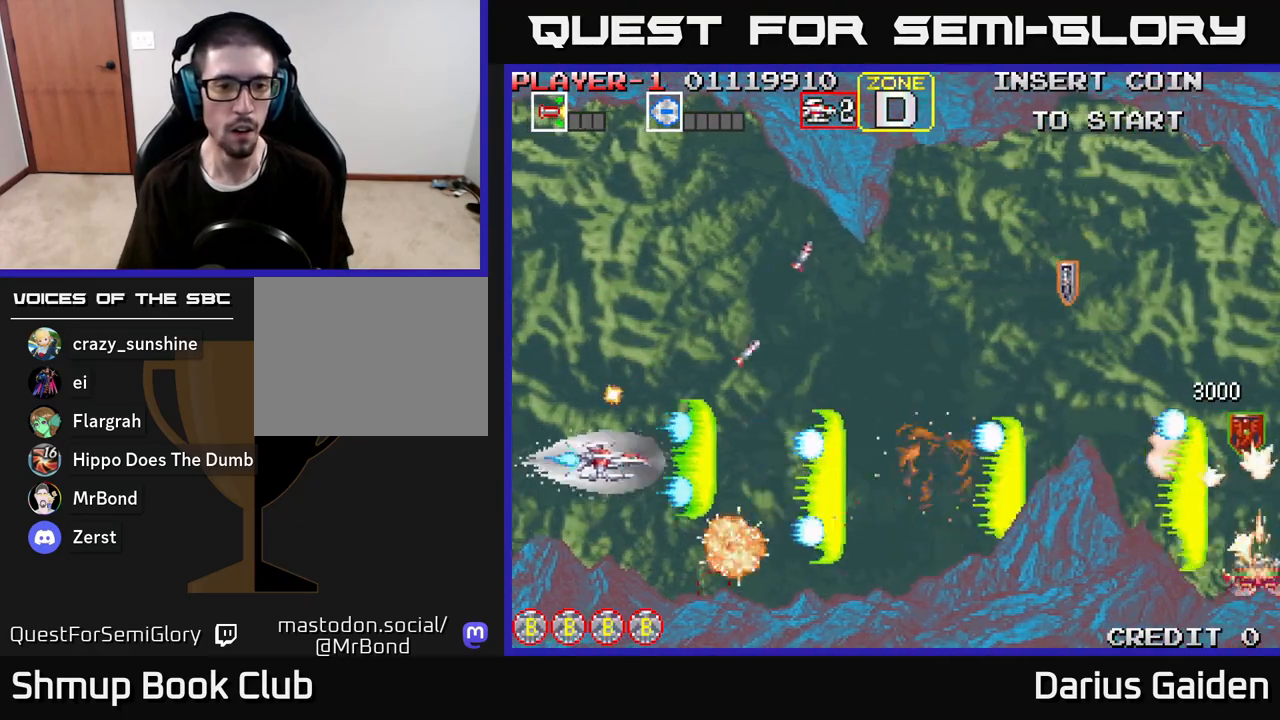
{"buttons": ["R2", "DPAD_UP", "DPAD_RIGHT"], "left_stick": "center", "right_stick": "center", "events": [[33, "DPAD_DOWN", "down"], [83, "DPAD_DOWN", "up"], [217, "DPAD_UP", "down"], [250, "DPAD_RIGHT", "up"], [283, "DPAD_RIGHT", "down"]]}
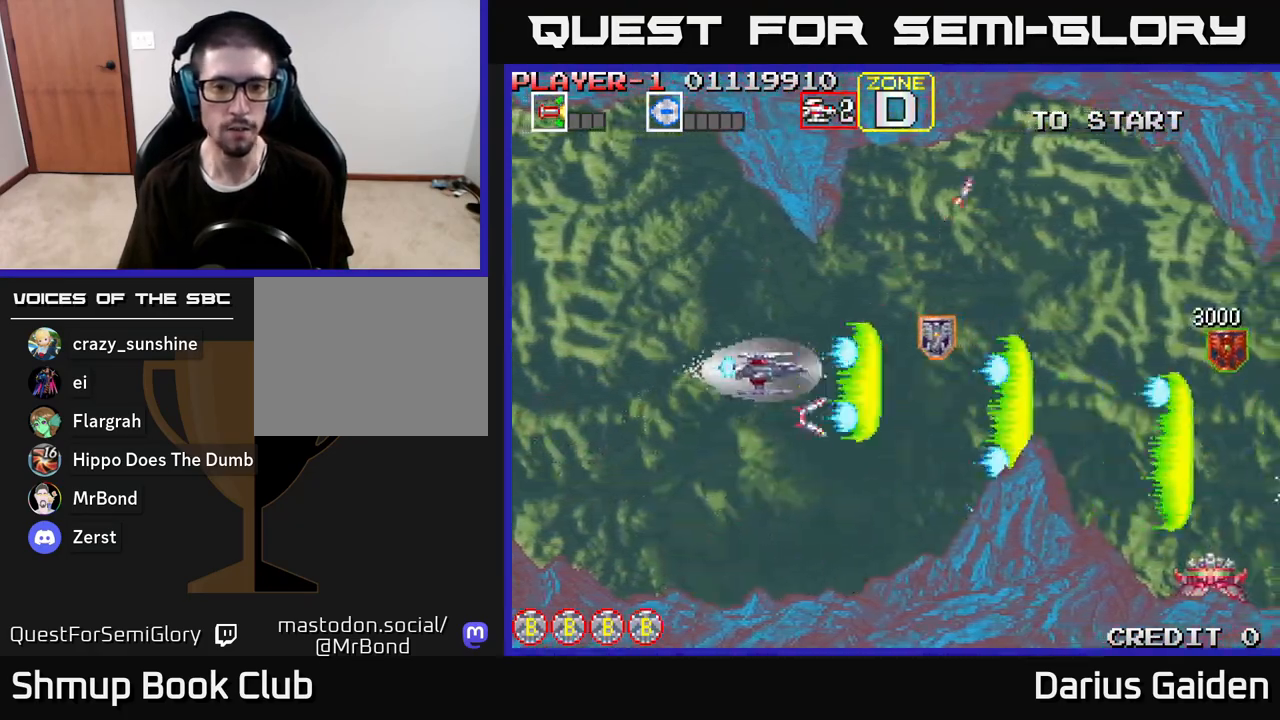
{"buttons": ["R2", "DPAD_DOWN"], "left_stick": "center", "right_stick": "center", "events": [[183, "DPAD_UP", "up"], [350, "DPAD_DOWN", "down"], [417, "DPAD_RIGHT", "up"]]}
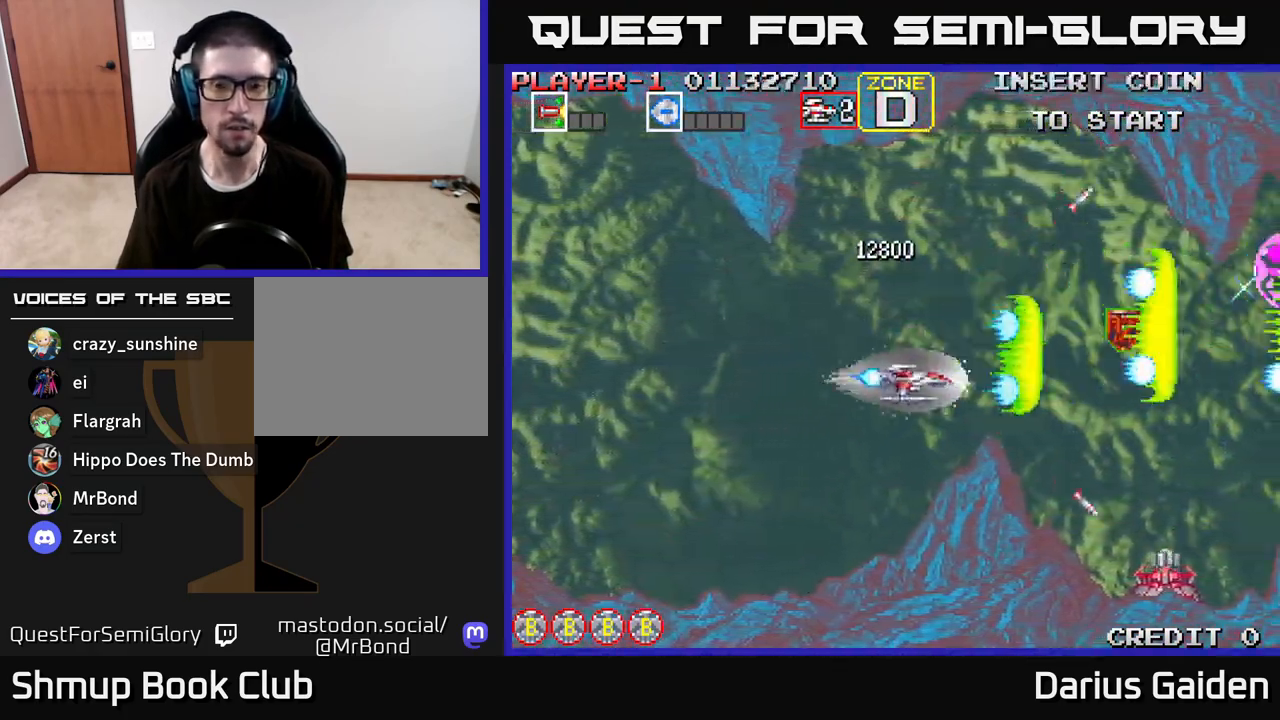
{"buttons": ["R2", "DPAD_RIGHT"], "left_stick": "center", "right_stick": "center", "events": [[17, "DPAD_LEFT", "down"], [50, "DPAD_DOWN", "up"], [217, "DPAD_LEFT", "up"], [250, "DPAD_RIGHT", "down"], [283, "DPAD_UP", "down"], [450, "DPAD_UP", "up"]]}
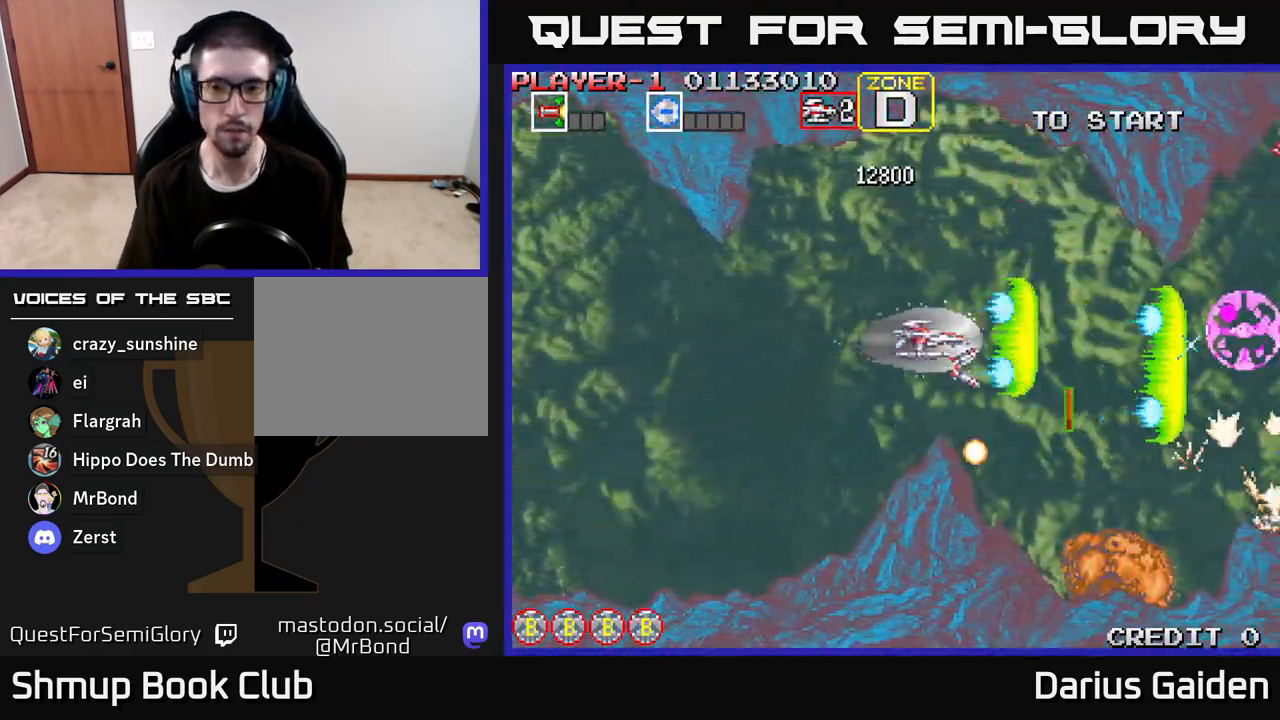
{"buttons": ["R2", "DPAD_DOWN"], "left_stick": "center", "right_stick": "center", "events": [[117, "DPAD_DOWN", "down"], [200, "DPAD_DOWN", "up"], [283, "DPAD_DOWN", "down"], [383, "DPAD_RIGHT", "up"]]}
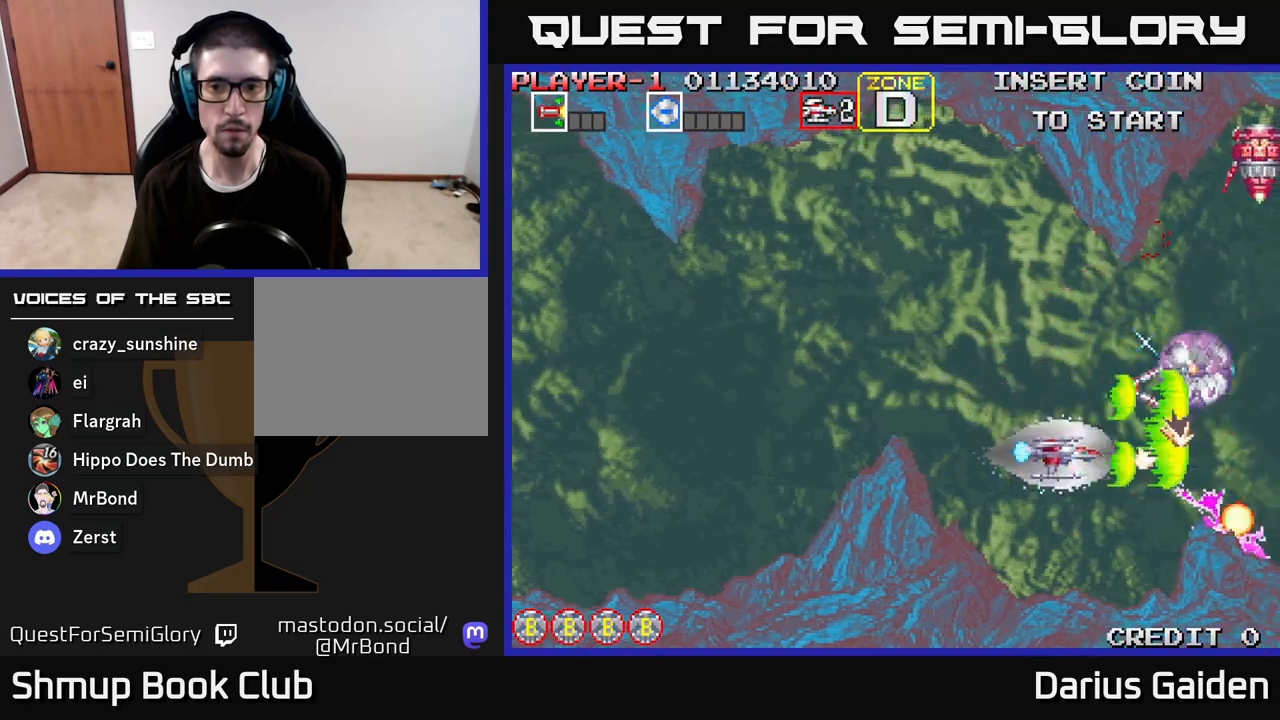
{"buttons": ["R2", "DPAD_UP", "DPAD_LEFT"], "left_stick": "center", "right_stick": "center", "events": [[133, "DPAD_DOWN", "up"], [167, "DPAD_LEFT", "down"], [167, "DPAD_UP", "down"]]}